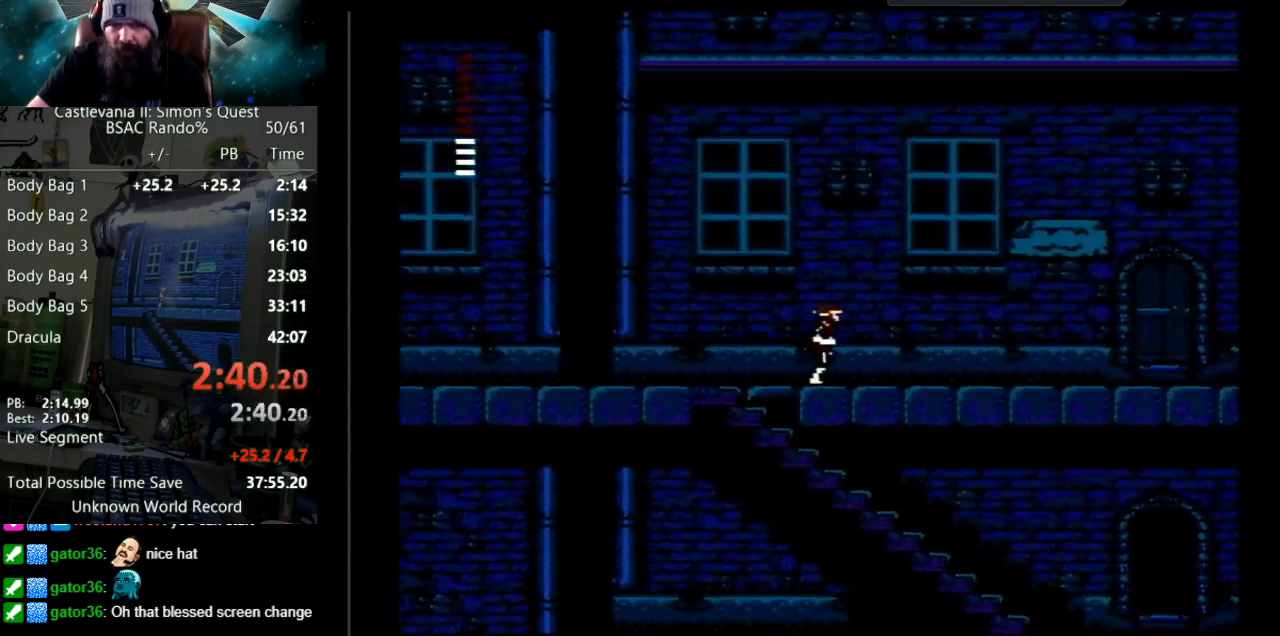
Gameplay with a controller (Nintendo layout); each line is a JSON object with the inputs held at the frame after it. "events" lists button and stick changes between this image and that frame as [ms after this image, input, new state], when the widget could be followed in between. Not read: L3 R3.
{"buttons": ["DPAD_LEFT"], "events": [[100, "DPAD_RIGHT", "up"], [133, "DPAD_LEFT", "down"]]}
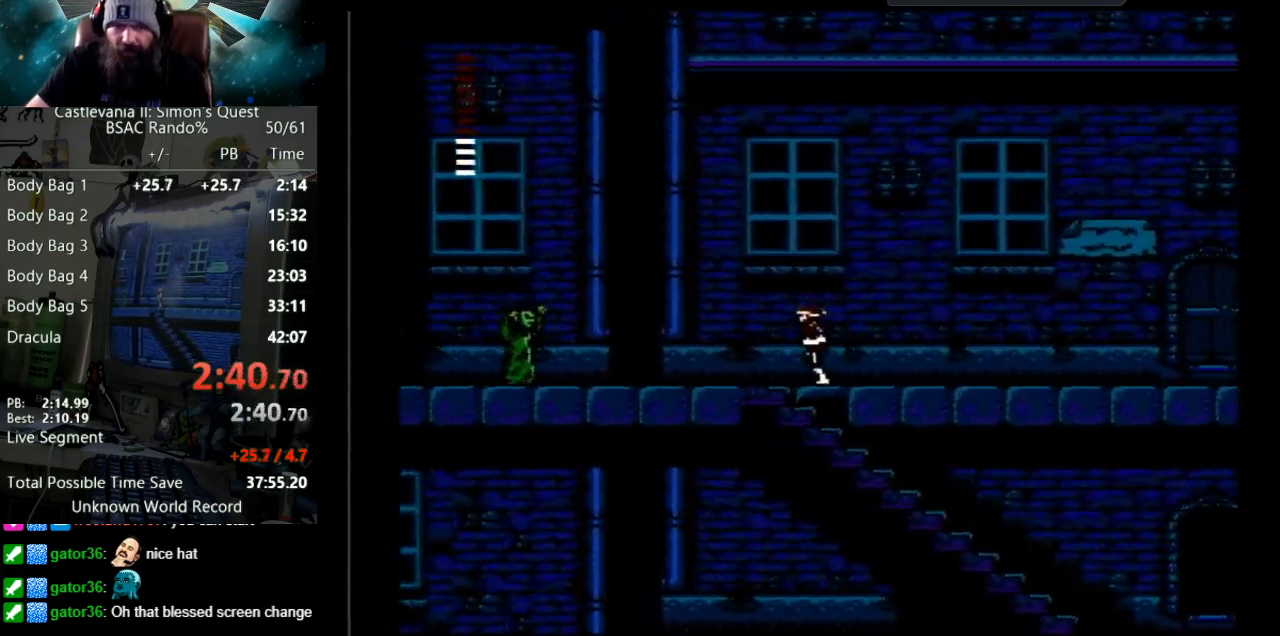
{"buttons": ["DPAD_LEFT"], "events": []}
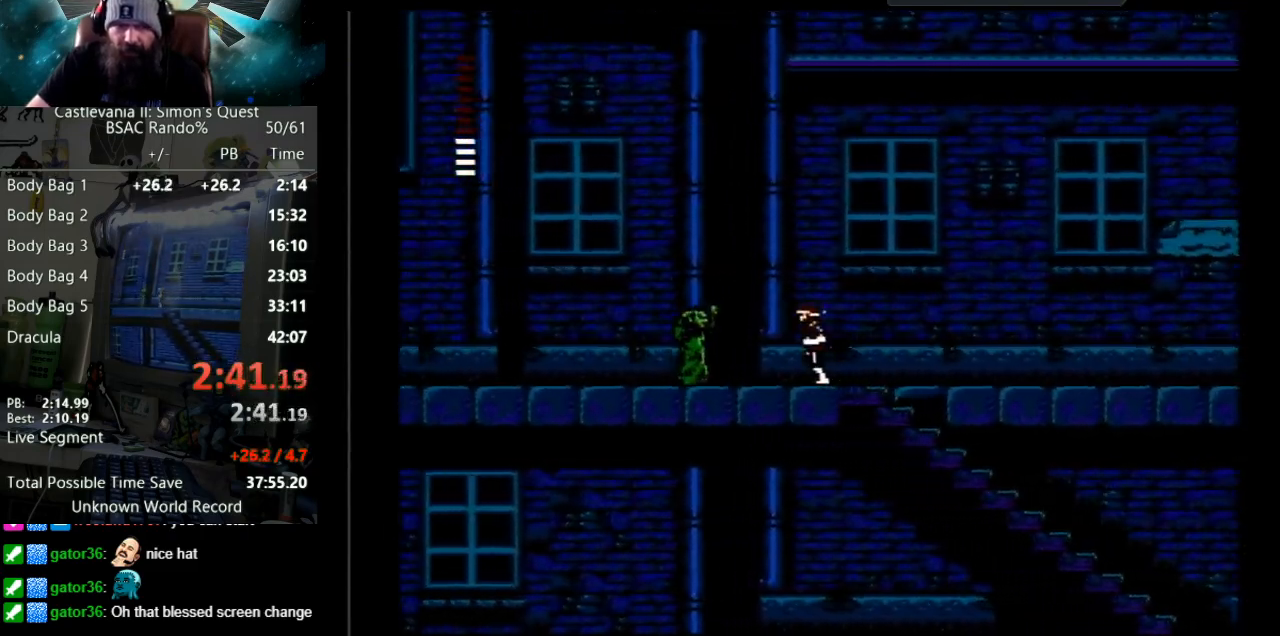
{"buttons": ["DPAD_RIGHT"], "events": [[50, "A", "down"], [333, "DPAD_LEFT", "up"], [350, "A", "up"], [467, "DPAD_RIGHT", "down"]]}
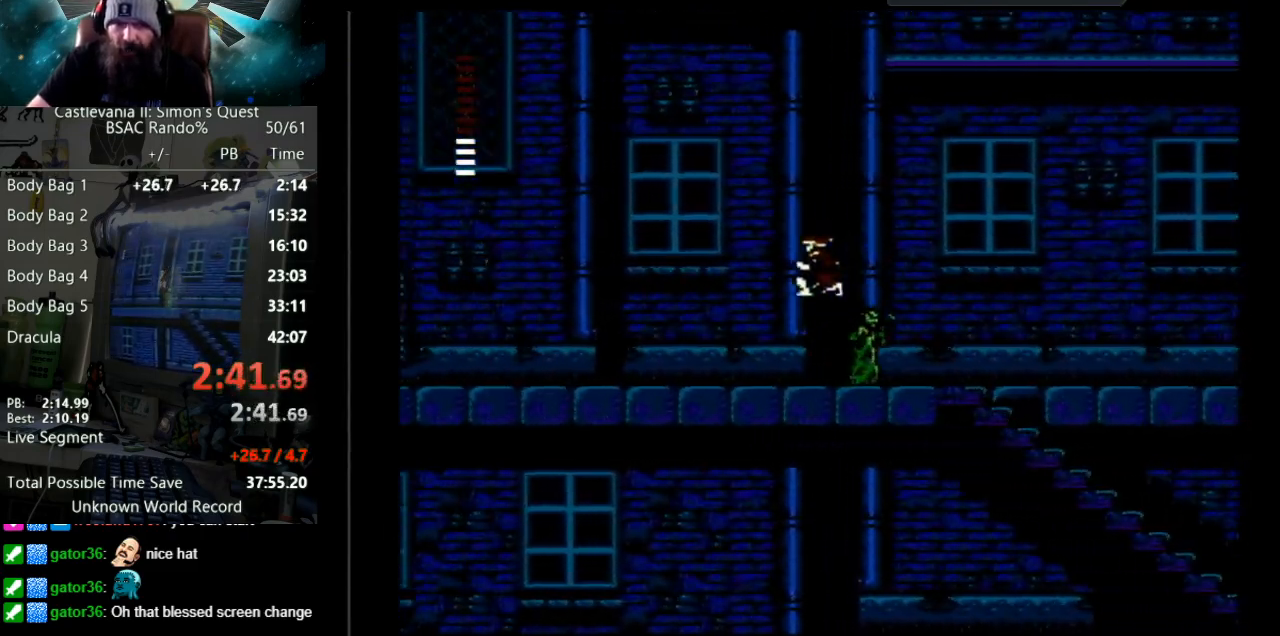
{"buttons": ["A", "DPAD_RIGHT"], "events": [[483, "A", "down"]]}
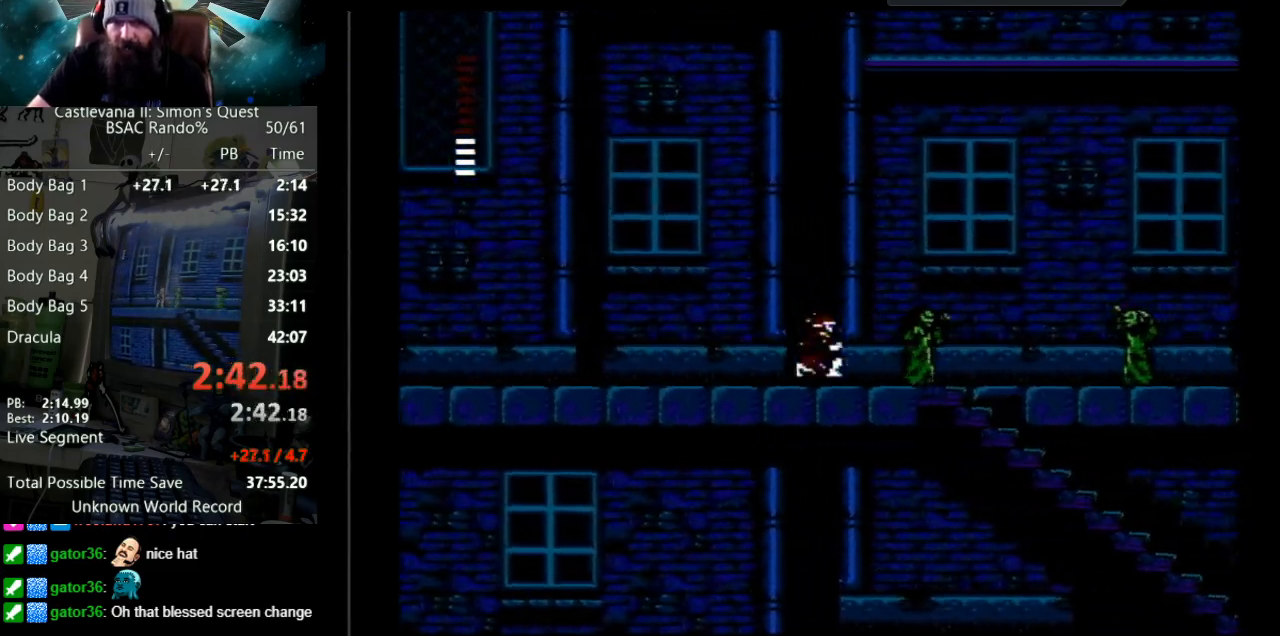
{"buttons": ["B"], "events": [[267, "A", "up"], [383, "B", "down"], [400, "DPAD_RIGHT", "up"]]}
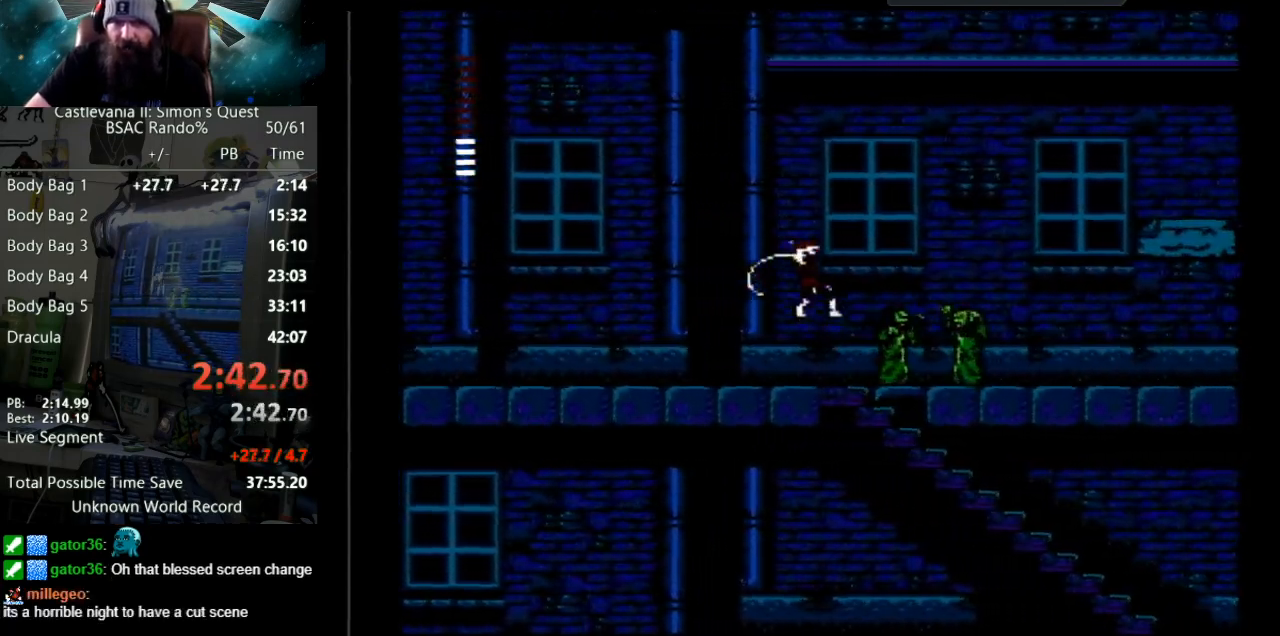
{"buttons": ["B", "DPAD_RIGHT"], "events": [[167, "B", "up"], [250, "B", "down"], [367, "DPAD_RIGHT", "down"]]}
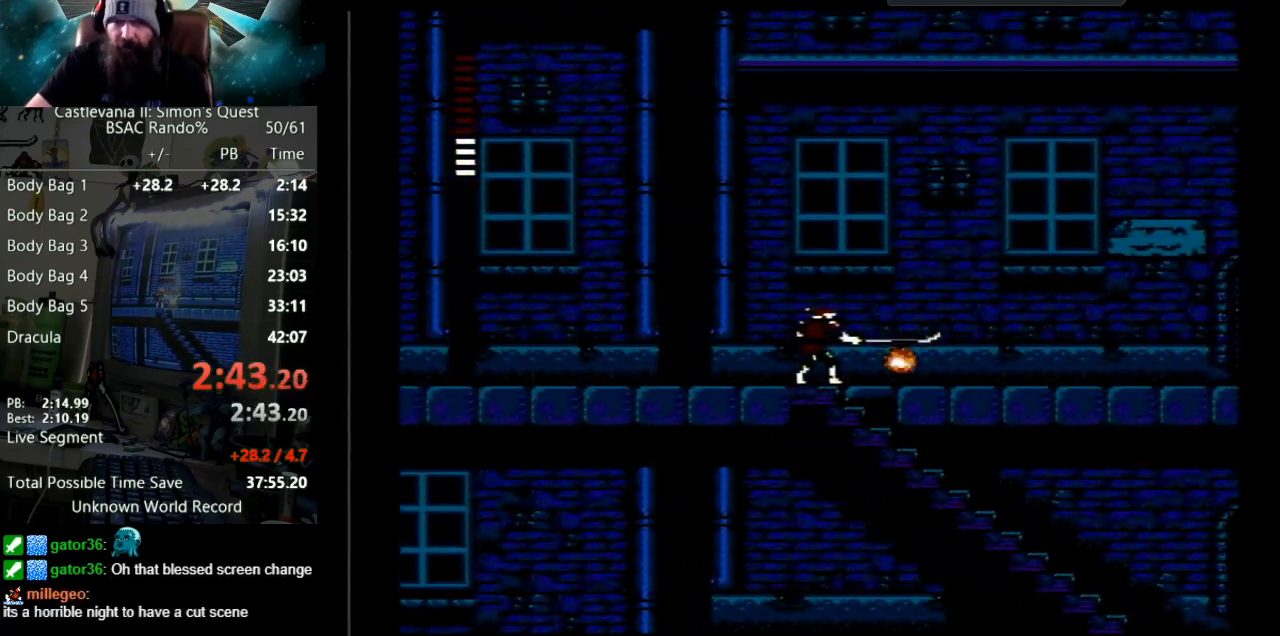
{"buttons": ["DPAD_RIGHT"], "events": [[50, "B", "up"]]}
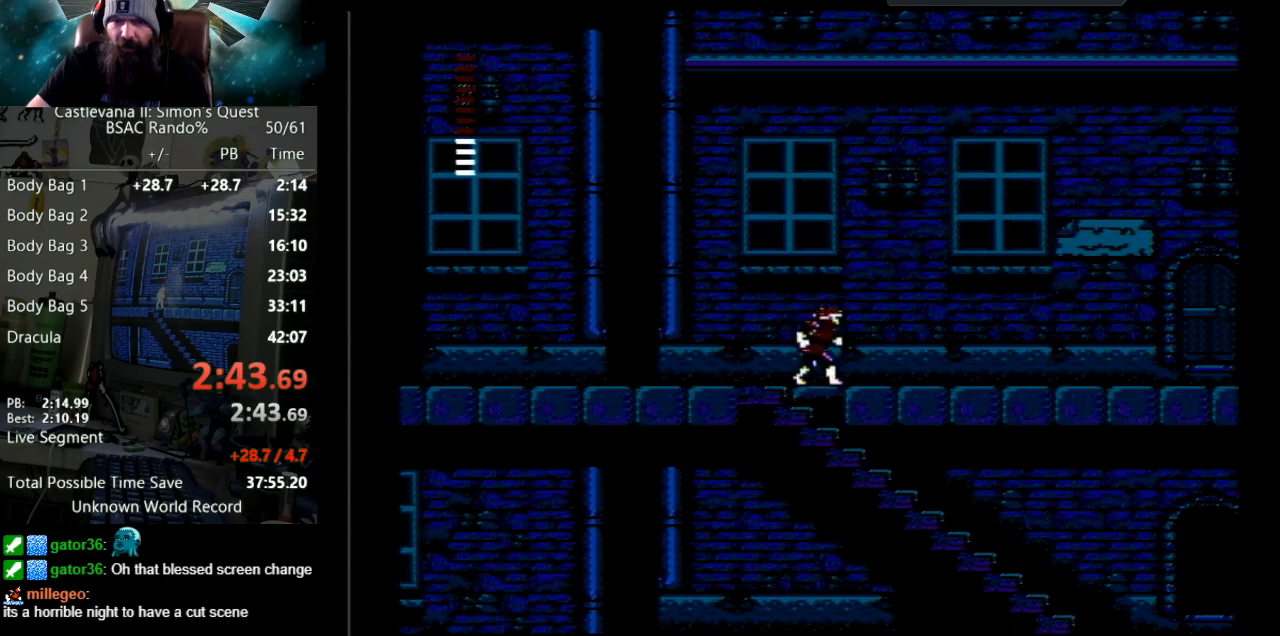
{"buttons": ["DPAD_RIGHT"], "events": []}
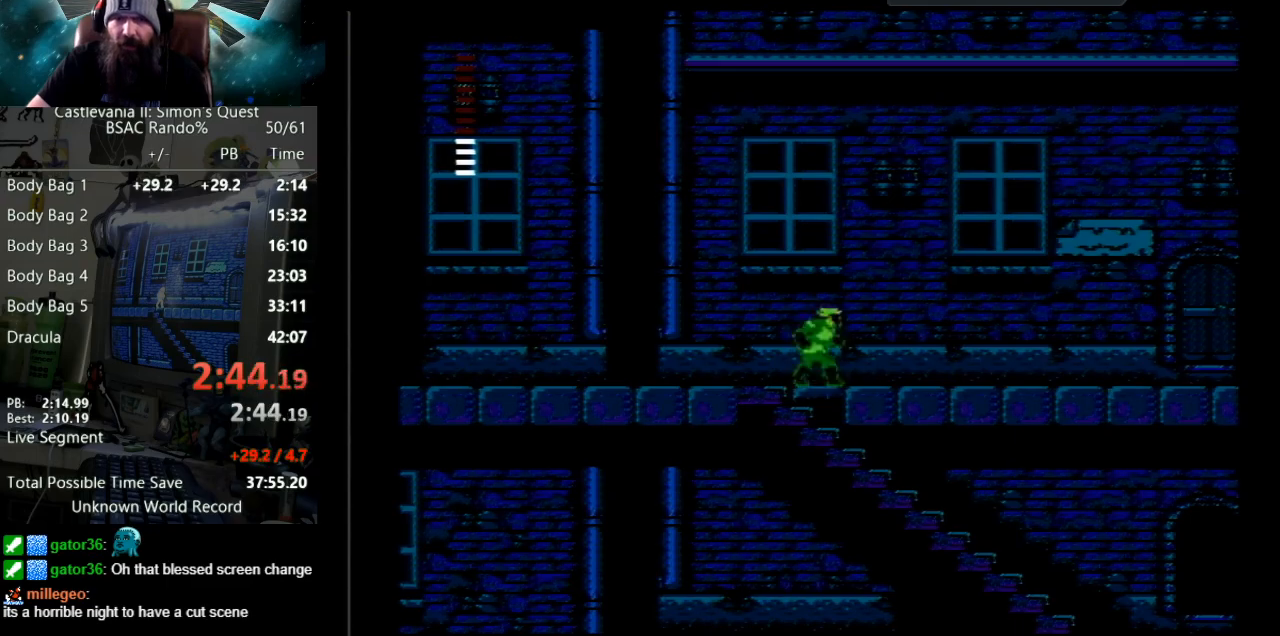
{"buttons": ["DPAD_RIGHT"], "events": []}
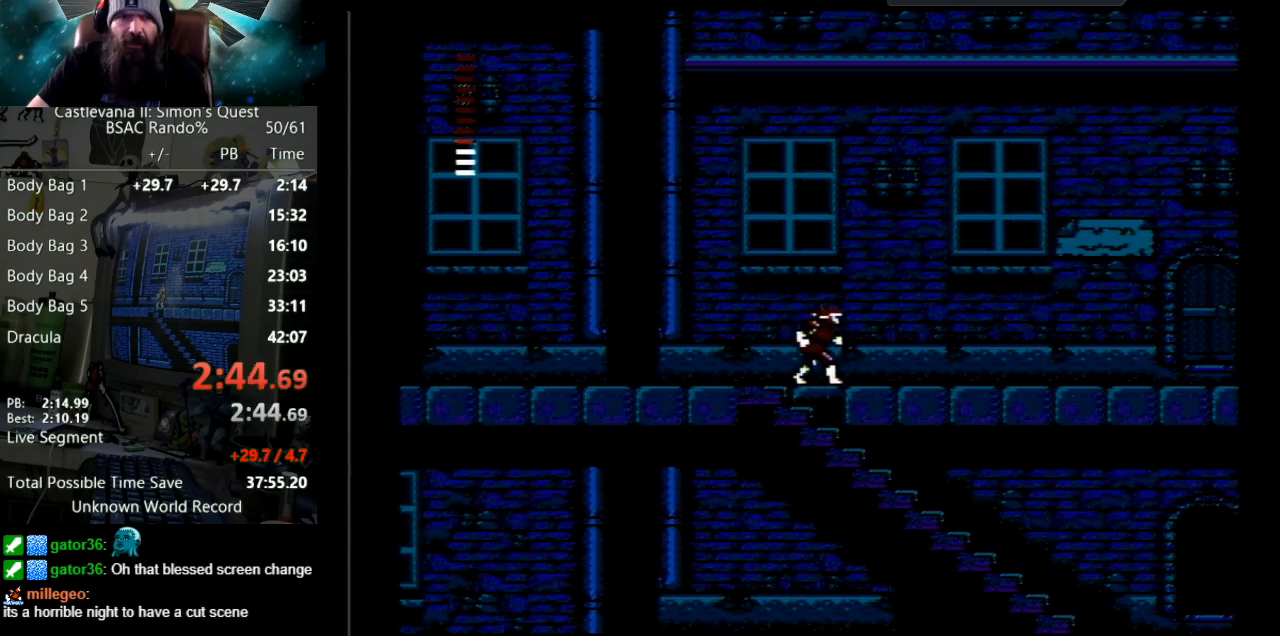
{"buttons": ["DPAD_RIGHT"], "events": []}
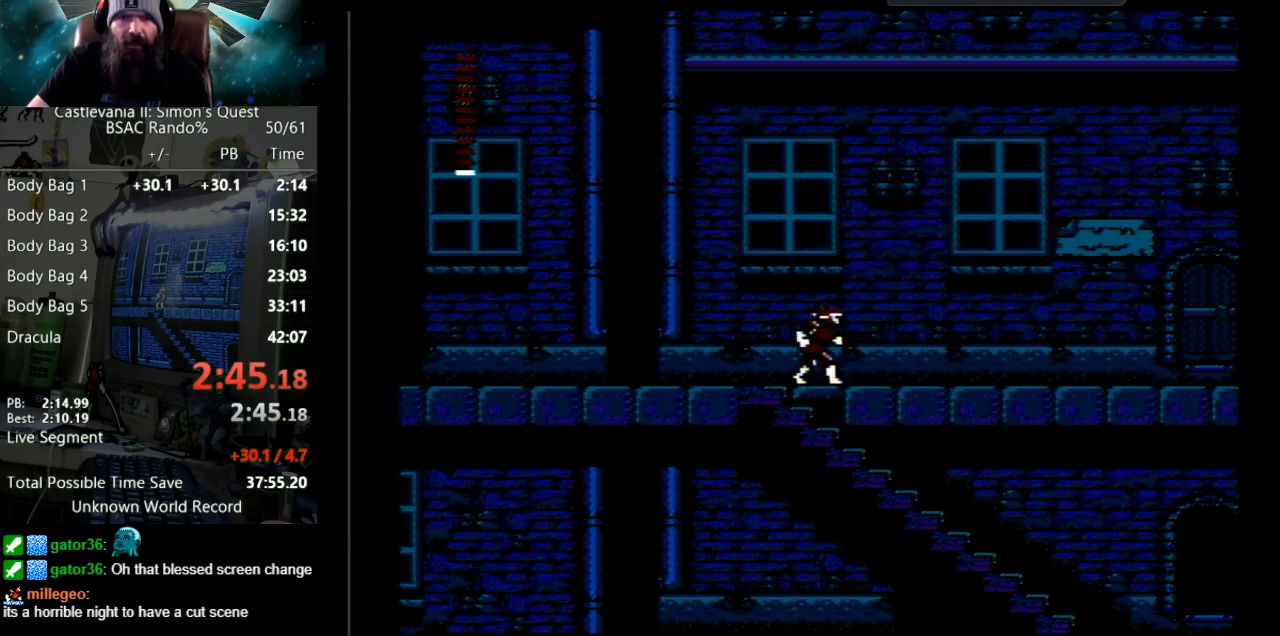
{"buttons": ["DPAD_RIGHT"], "events": []}
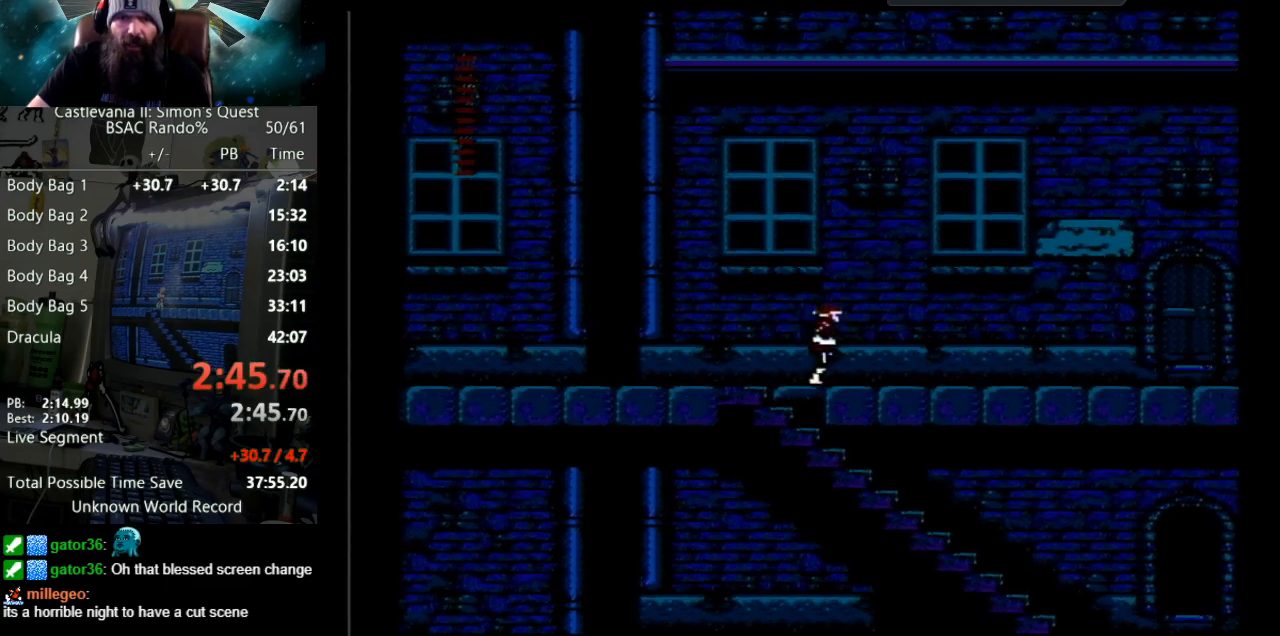
{"buttons": ["DPAD_LEFT"], "events": [[233, "DPAD_RIGHT", "up"], [250, "DPAD_UP", "down"], [267, "DPAD_LEFT", "down"], [267, "DPAD_UP", "up"]]}
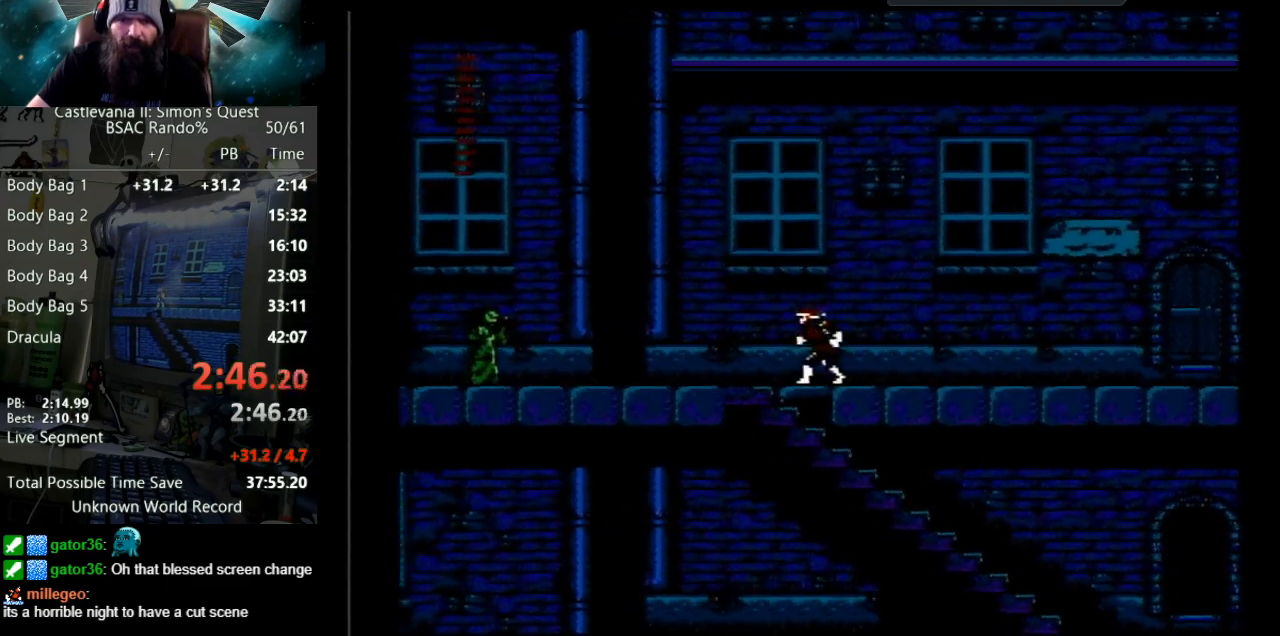
{"buttons": ["DPAD_LEFT"], "events": []}
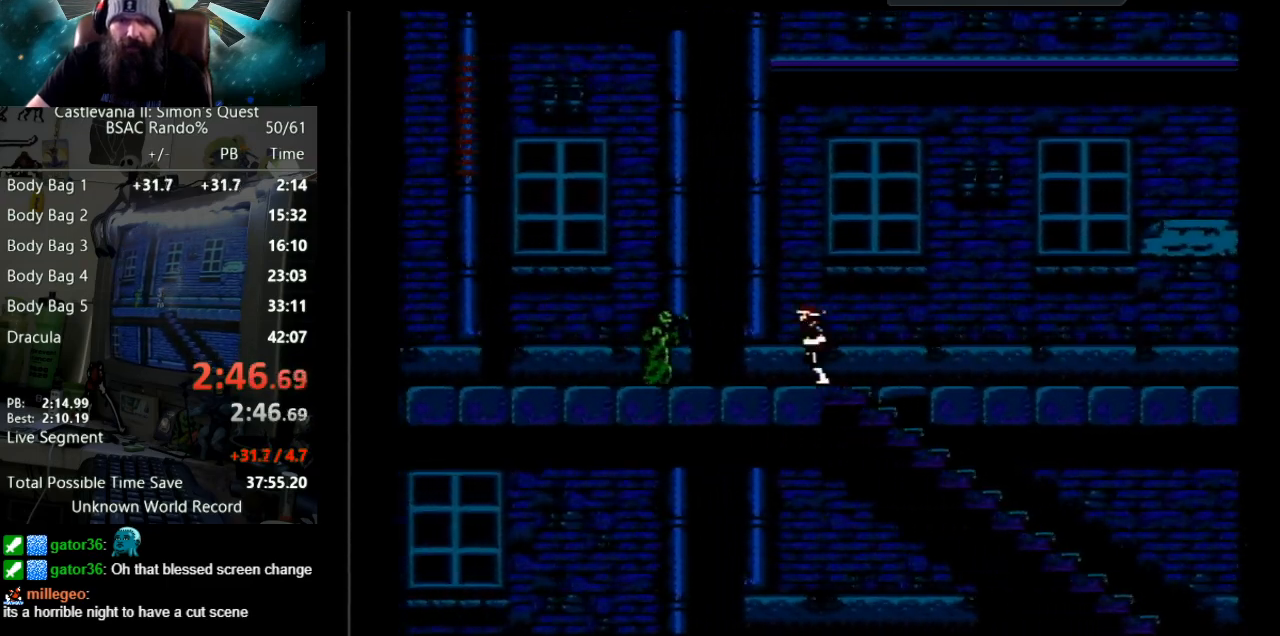
{"buttons": [], "events": [[183, "A", "down"], [450, "A", "up"], [450, "DPAD_LEFT", "up"]]}
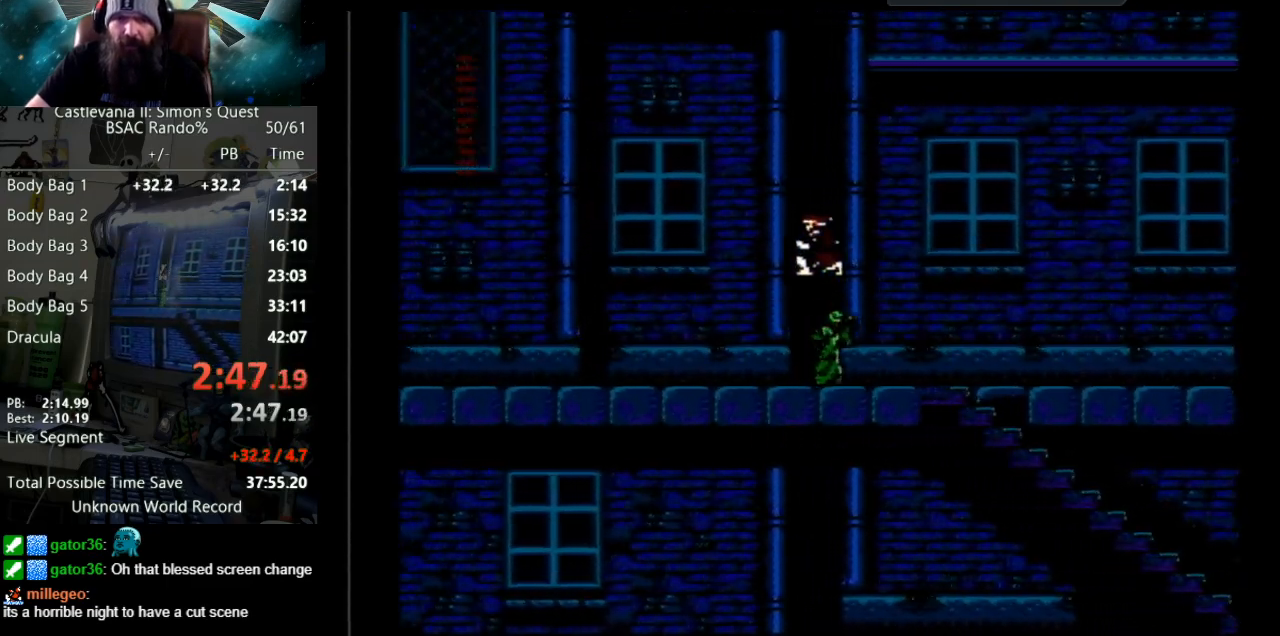
{"buttons": ["DPAD_RIGHT"], "events": [[67, "DPAD_RIGHT", "down"]]}
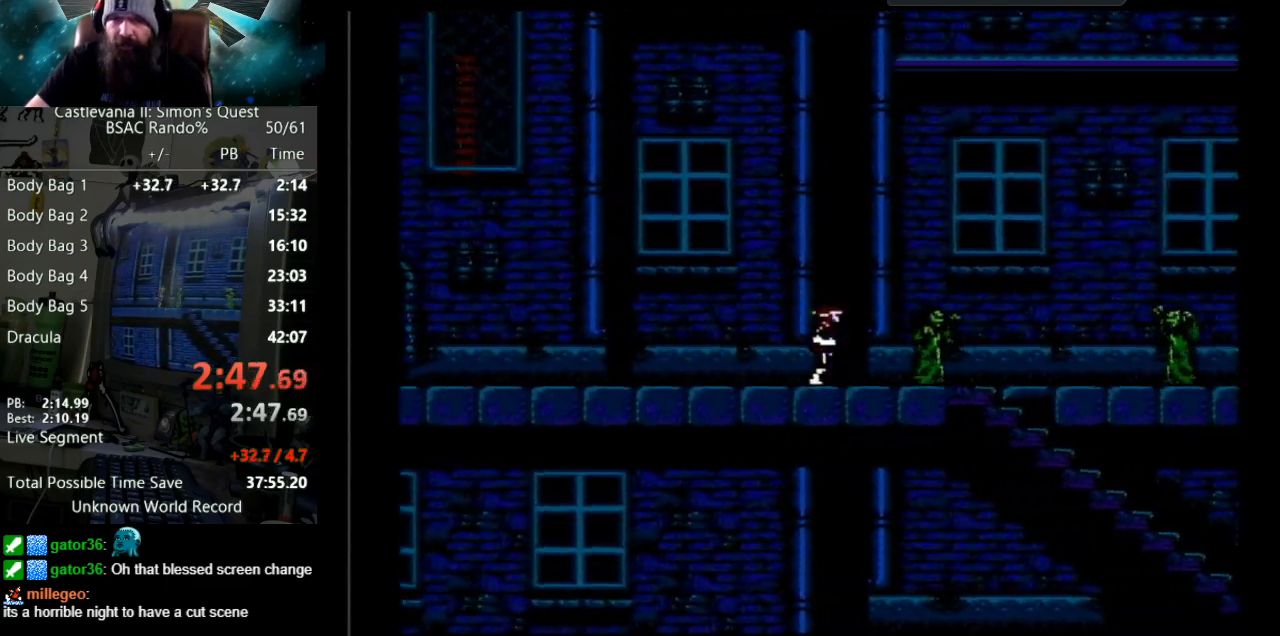
{"buttons": ["B", "DPAD_RIGHT"], "events": [[83, "A", "down"], [350, "A", "up"], [450, "B", "down"]]}
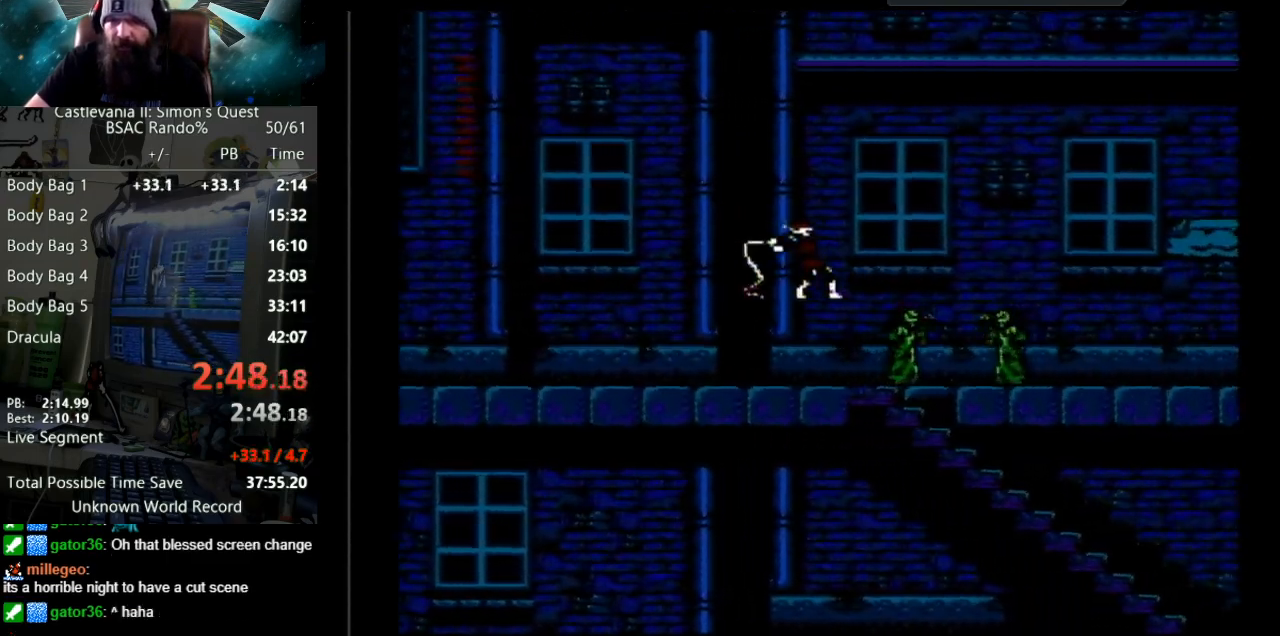
{"buttons": ["B"], "events": [[283, "B", "up"], [317, "DPAD_RIGHT", "up"], [333, "B", "down"]]}
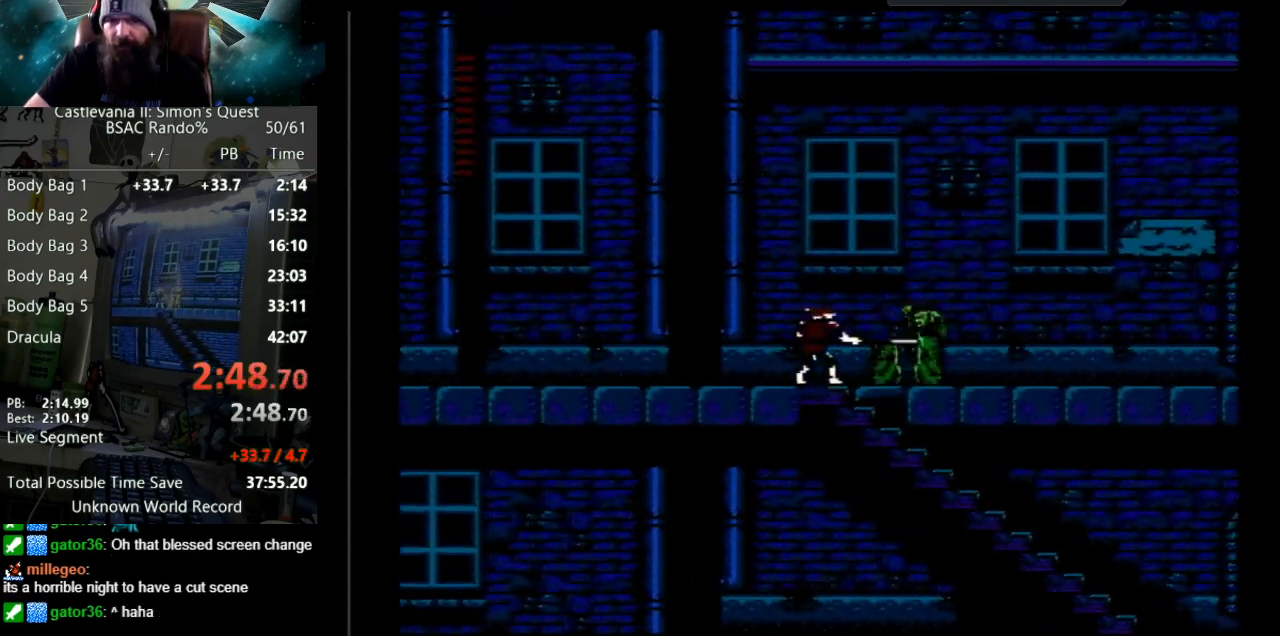
{"buttons": ["DPAD_RIGHT"], "events": [[33, "DPAD_RIGHT", "down"], [133, "B", "up"]]}
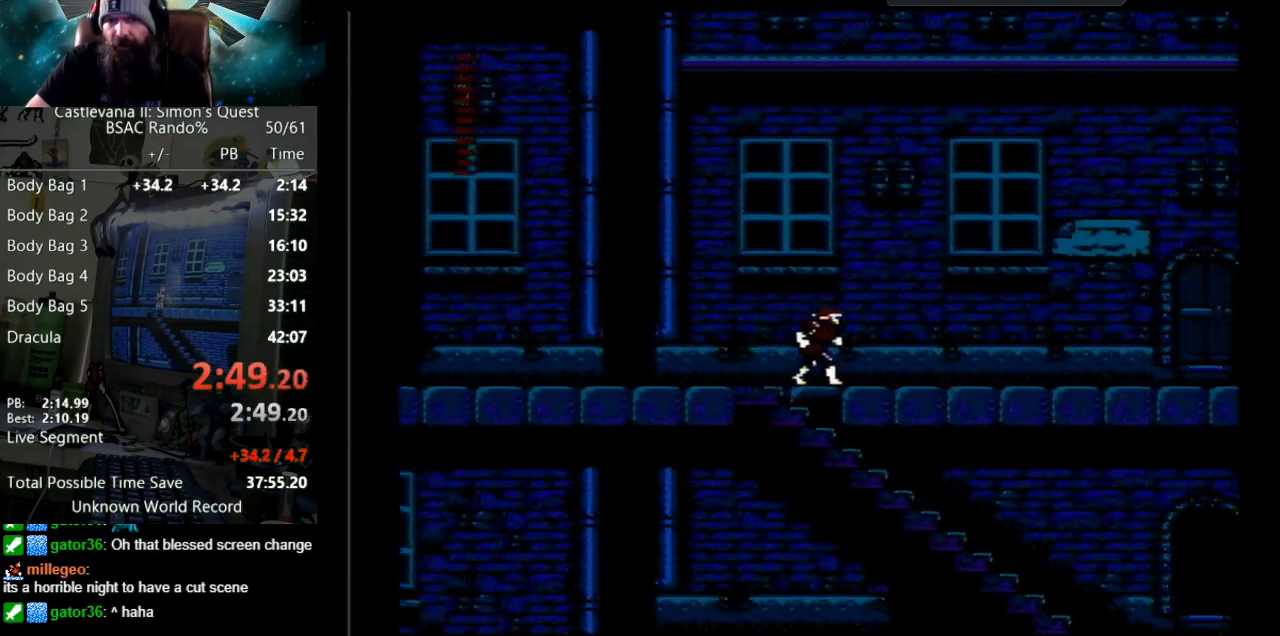
{"buttons": ["DPAD_LEFT"], "events": [[283, "DPAD_RIGHT", "up"], [300, "DPAD_LEFT", "down"]]}
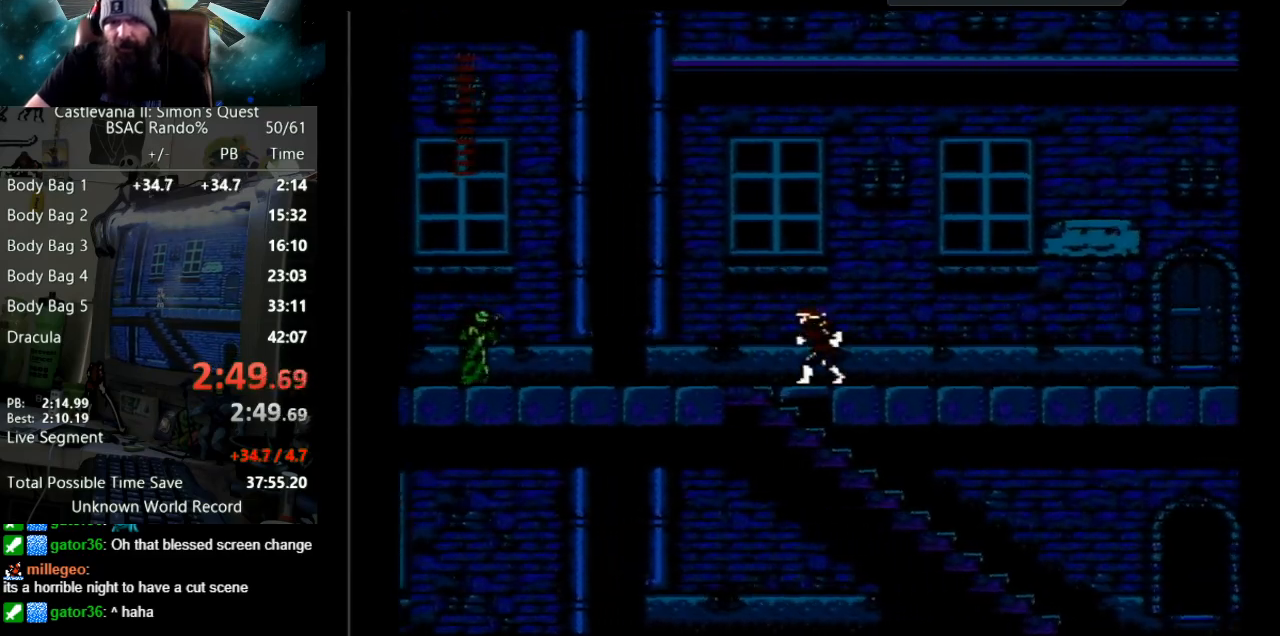
{"buttons": ["DPAD_LEFT"], "events": []}
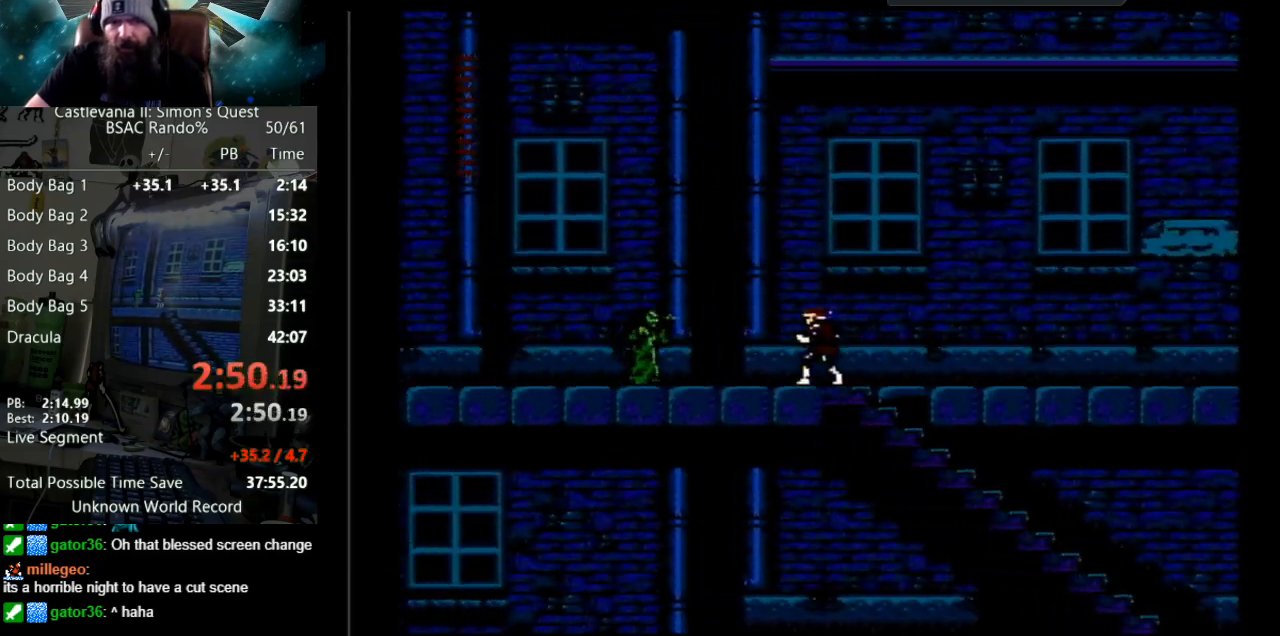
{"buttons": ["A", "DPAD_LEFT"], "events": [[167, "A", "down"]]}
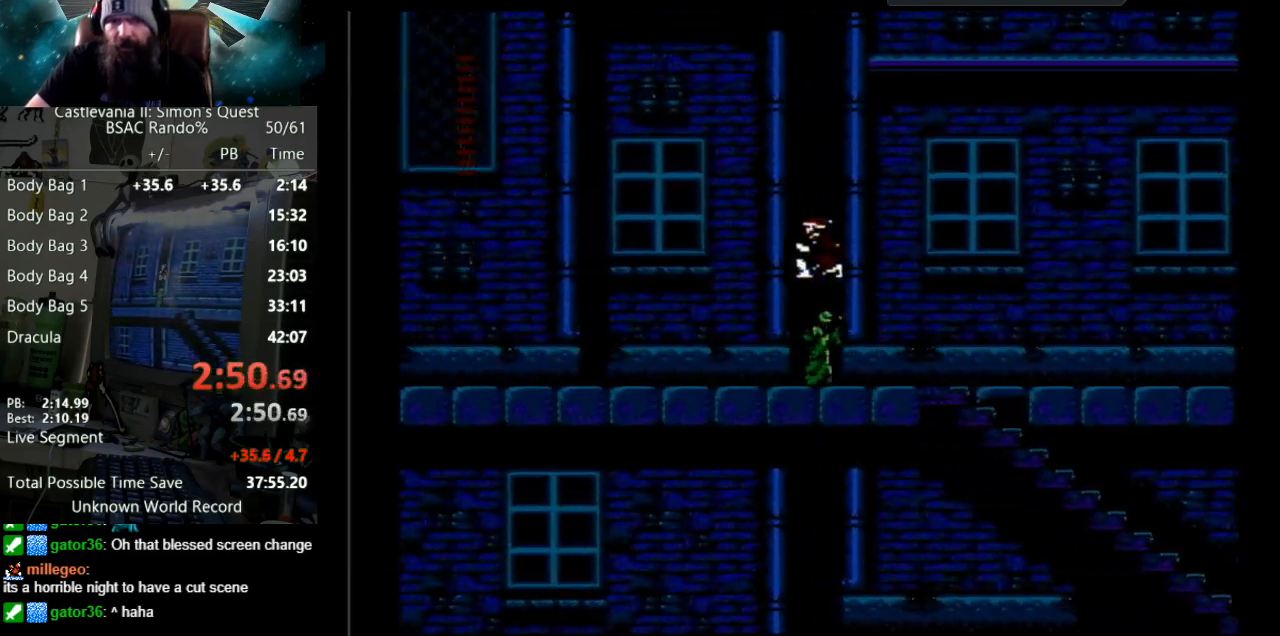
{"buttons": ["DPAD_RIGHT"], "events": [[83, "A", "up"], [200, "DPAD_LEFT", "up"], [283, "DPAD_RIGHT", "down"]]}
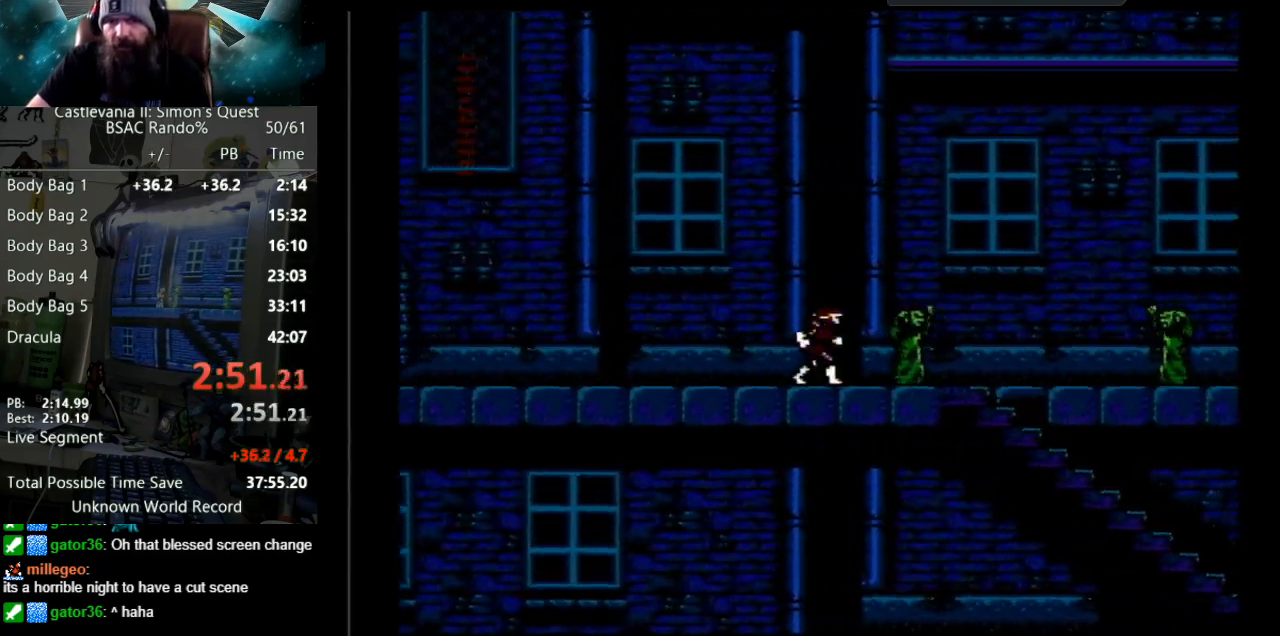
{"buttons": ["B", "DPAD_RIGHT"], "events": [[83, "A", "down"], [333, "A", "up"], [450, "B", "down"]]}
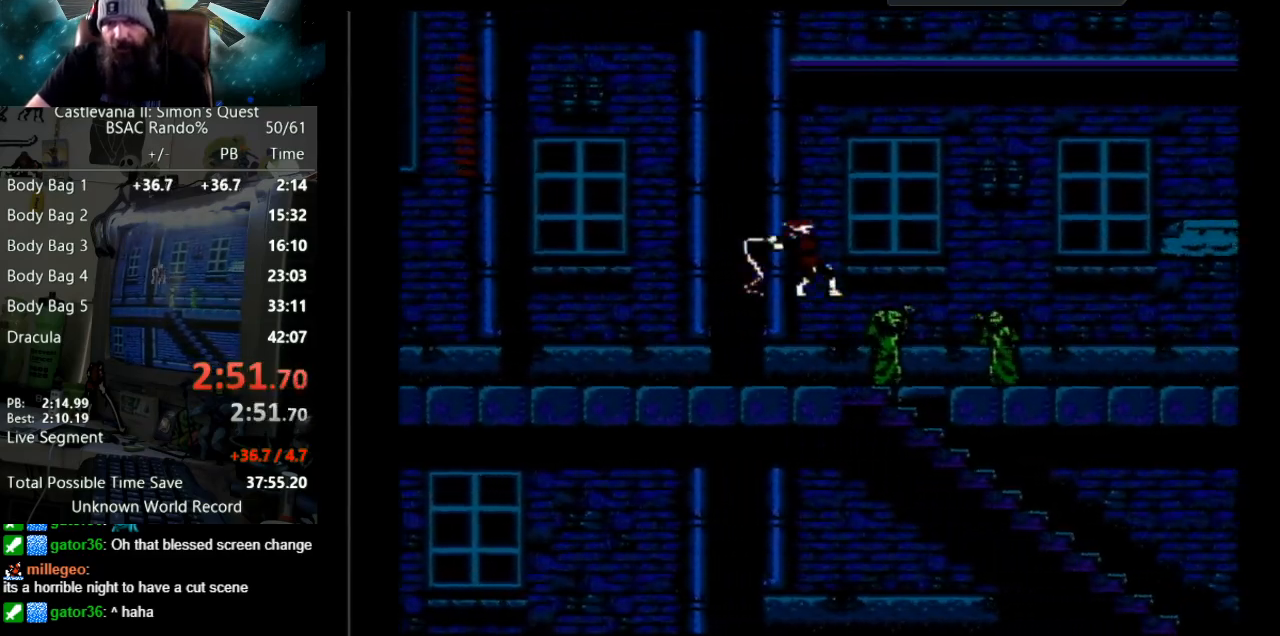
{"buttons": ["B", "DPAD_RIGHT"], "events": [[250, "B", "up"], [333, "B", "down"], [333, "DPAD_RIGHT", "up"], [500, "DPAD_RIGHT", "down"]]}
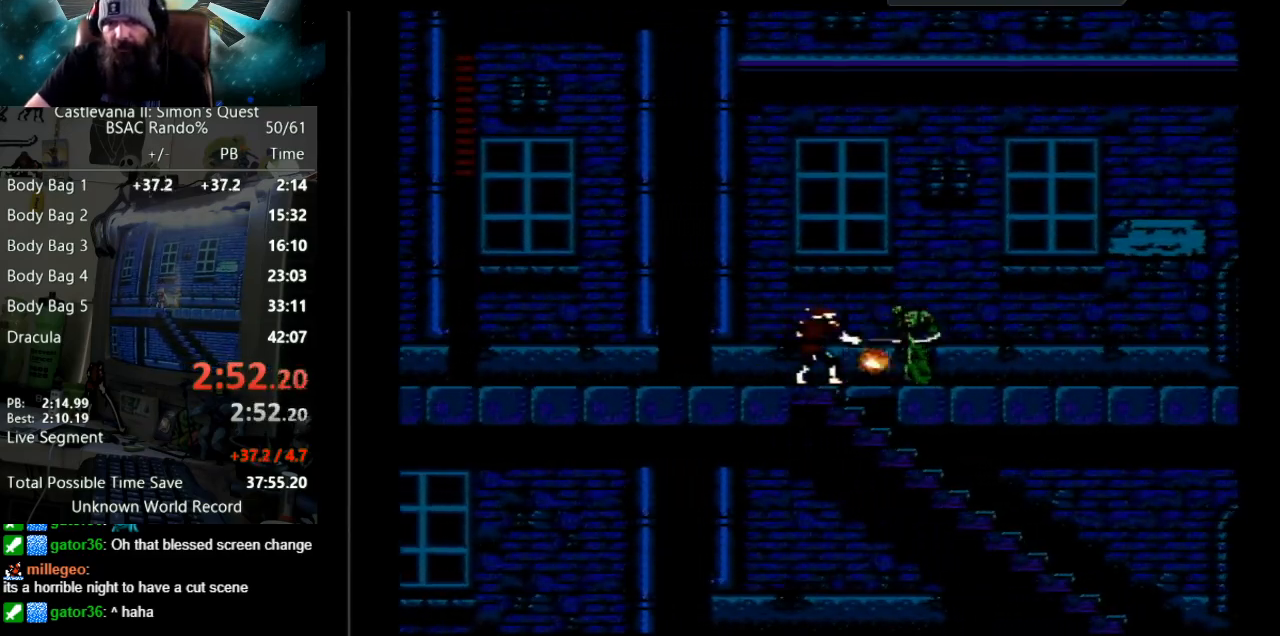
{"buttons": ["DPAD_RIGHT"], "events": [[133, "B", "up"]]}
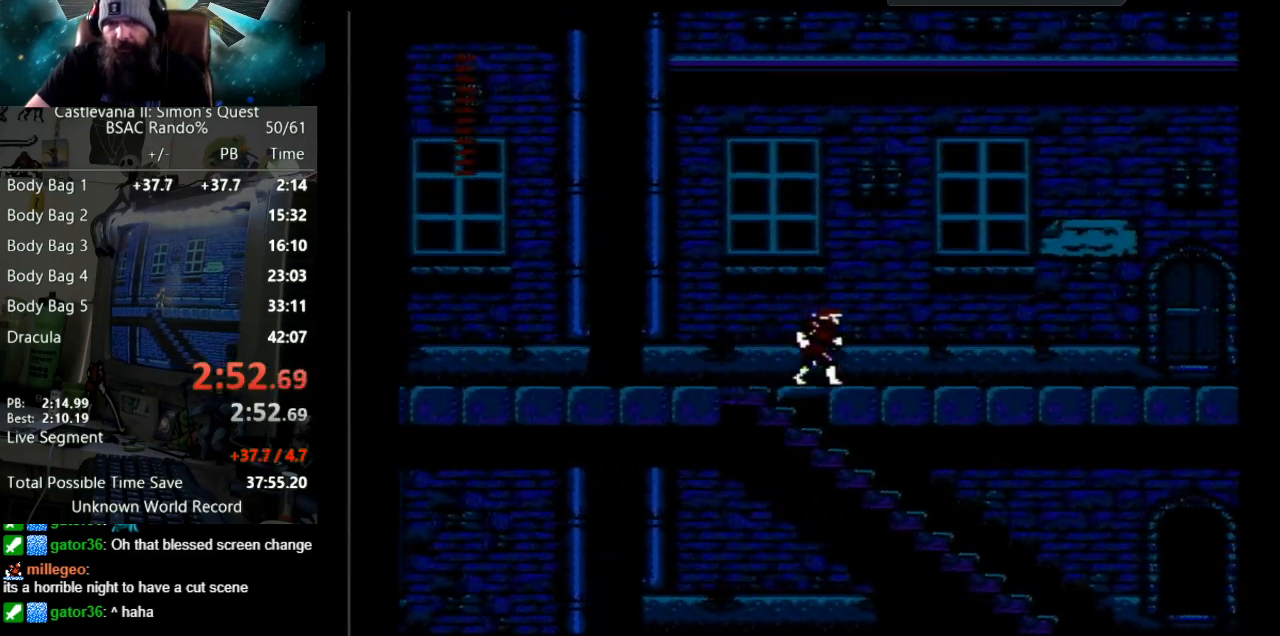
{"buttons": ["DPAD_LEFT"], "events": [[200, "DPAD_RIGHT", "up"], [217, "DPAD_LEFT", "down"]]}
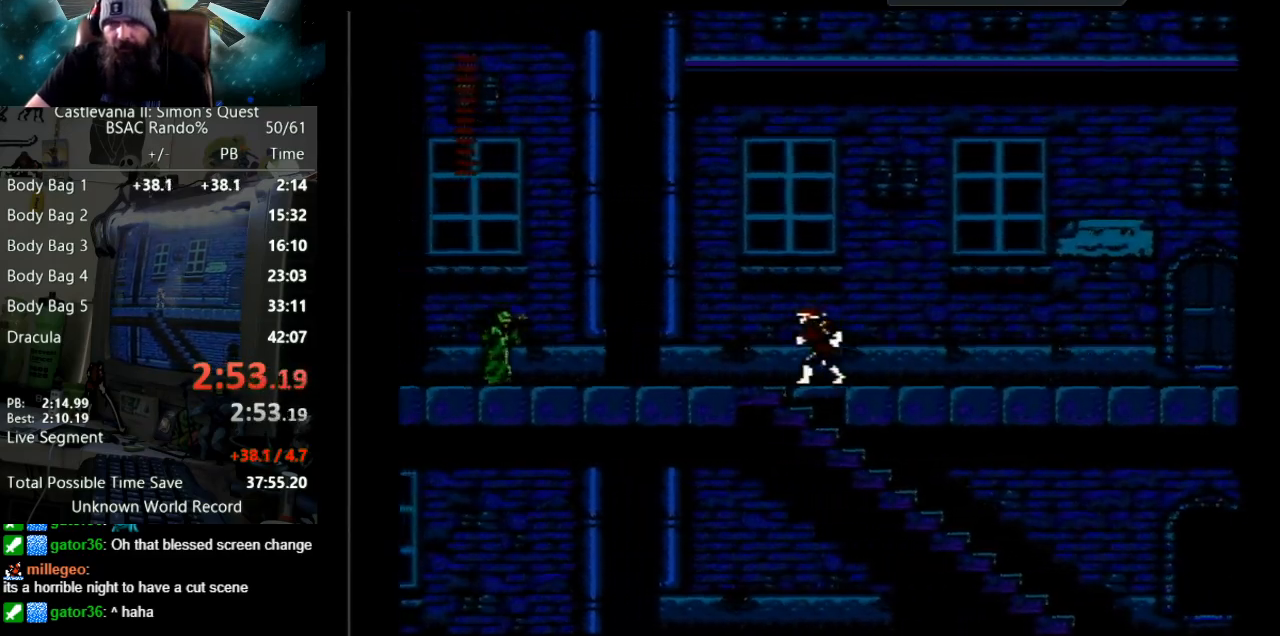
{"buttons": ["DPAD_LEFT"], "events": []}
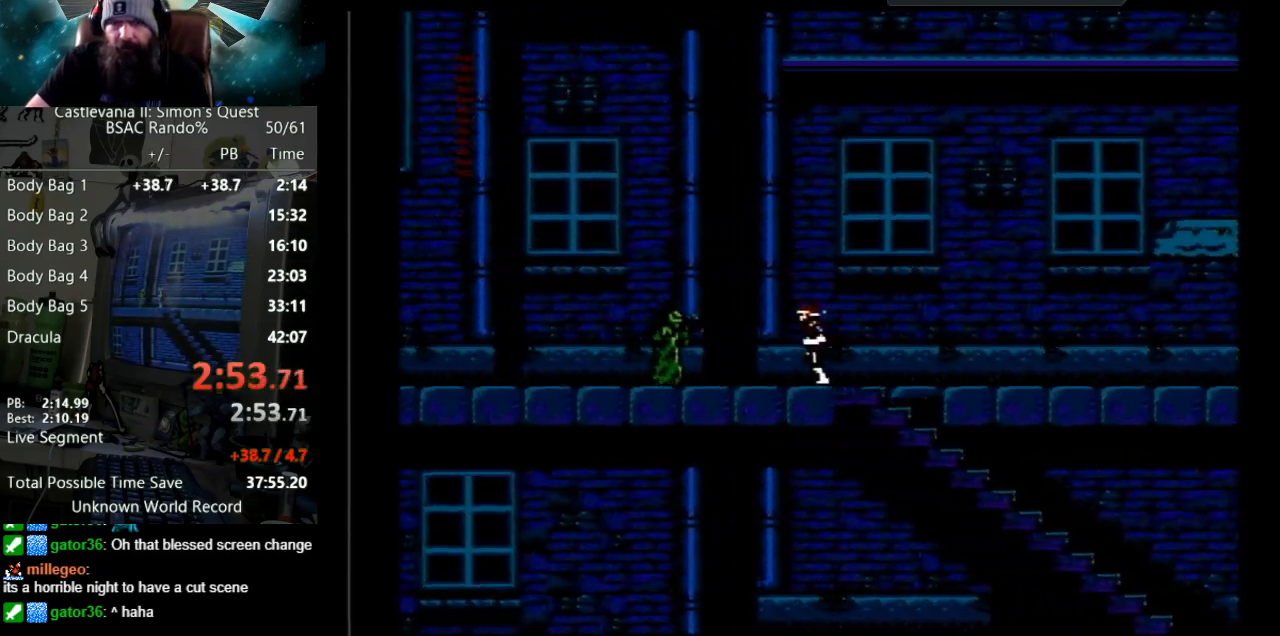
{"buttons": ["A", "DPAD_LEFT"], "events": [[100, "A", "down"]]}
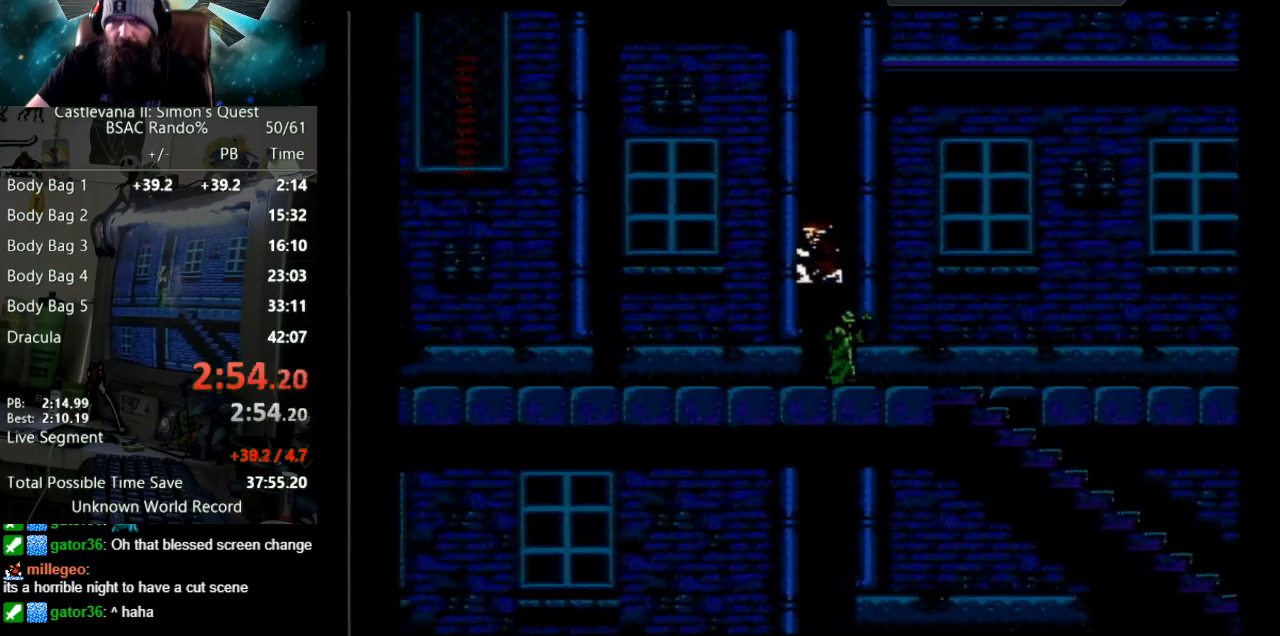
{"buttons": ["DPAD_RIGHT"], "events": [[50, "A", "up"], [167, "DPAD_LEFT", "up"], [250, "DPAD_RIGHT", "down"]]}
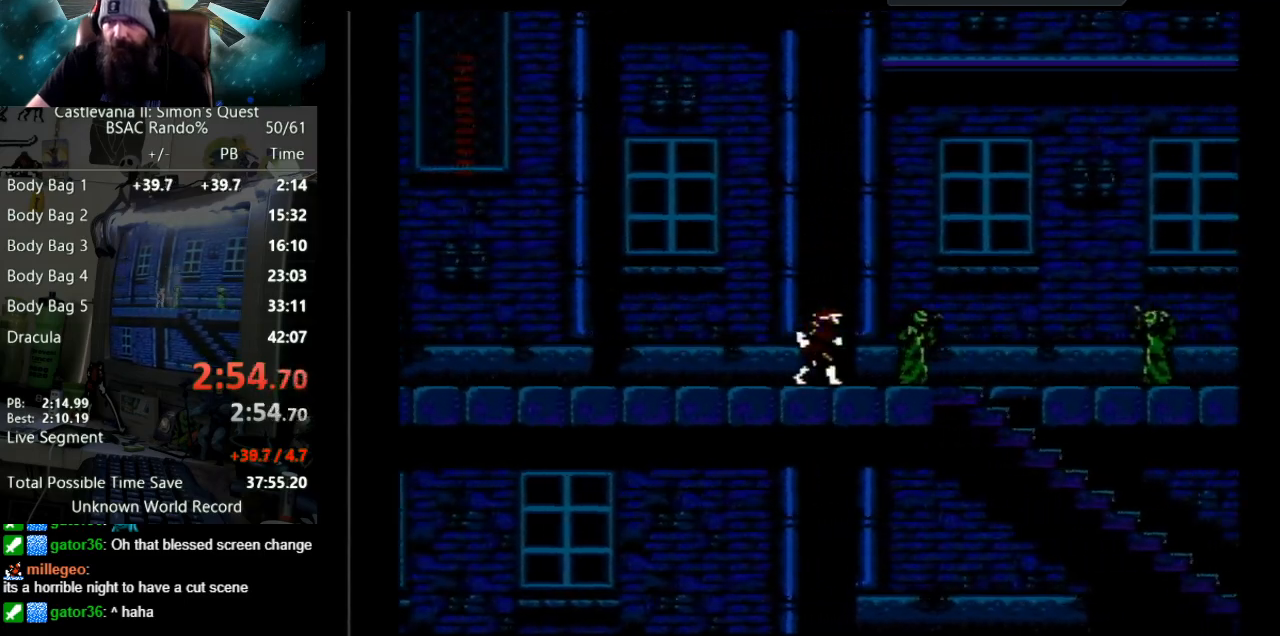
{"buttons": ["B", "DPAD_RIGHT"], "events": [[50, "A", "down"], [300, "A", "up"], [450, "B", "down"]]}